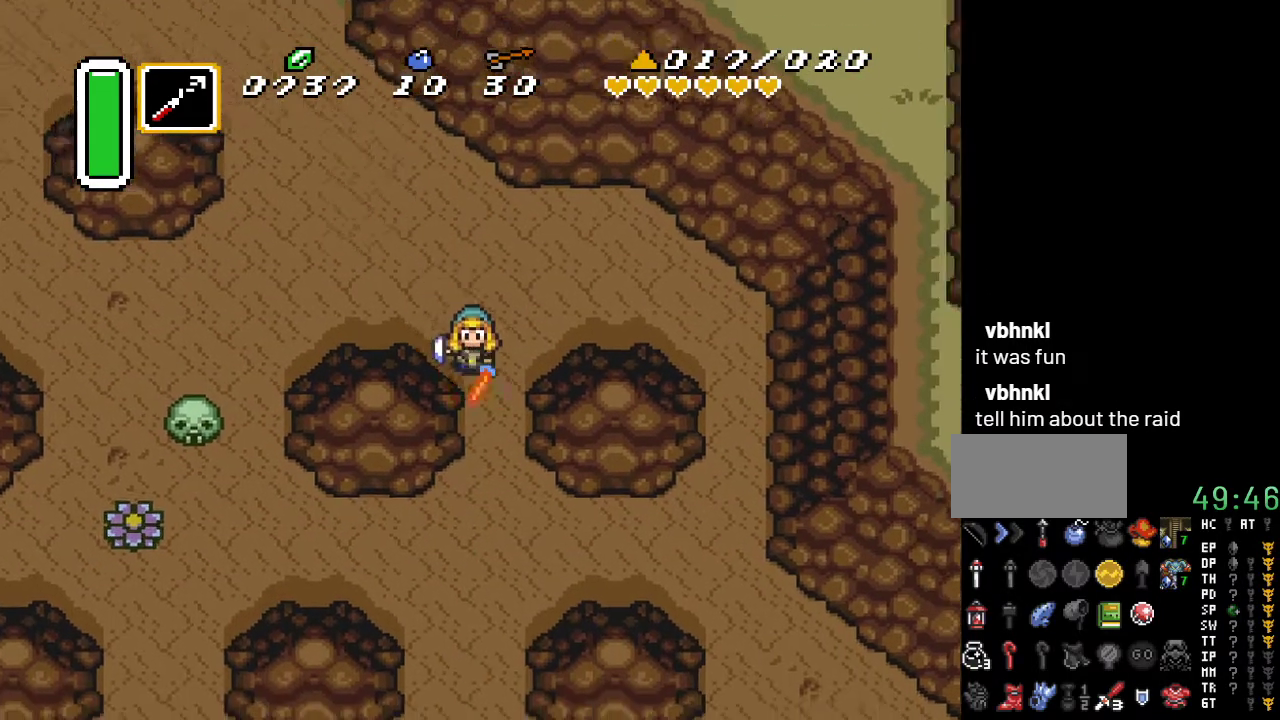
Gameplay with a controller (Nintendo layout); each line is a JSON object with the inputs held at the frame after it. "events" lists button and stick changes between this image and that frame as [ms after this image, input, new state], when the widget could be followed in between. Not read: L3 R3.
{"buttons": [], "events": [[383, "A", "up"]]}
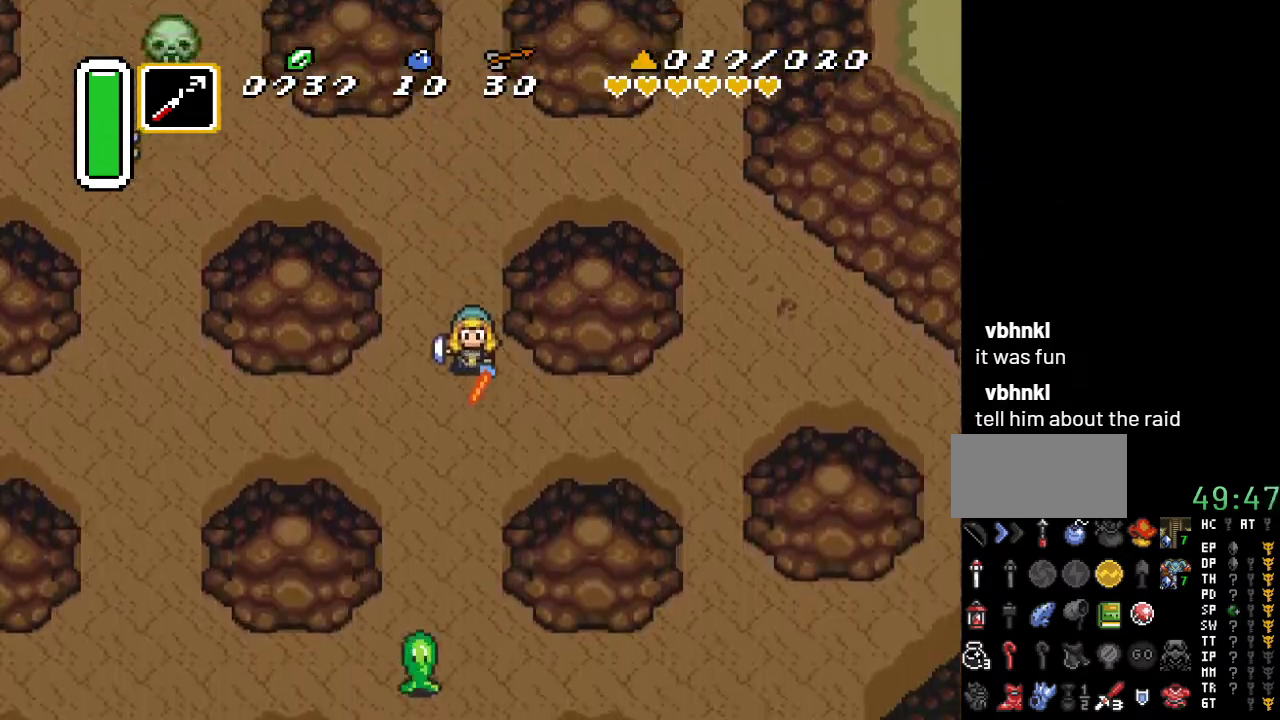
{"buttons": [], "events": []}
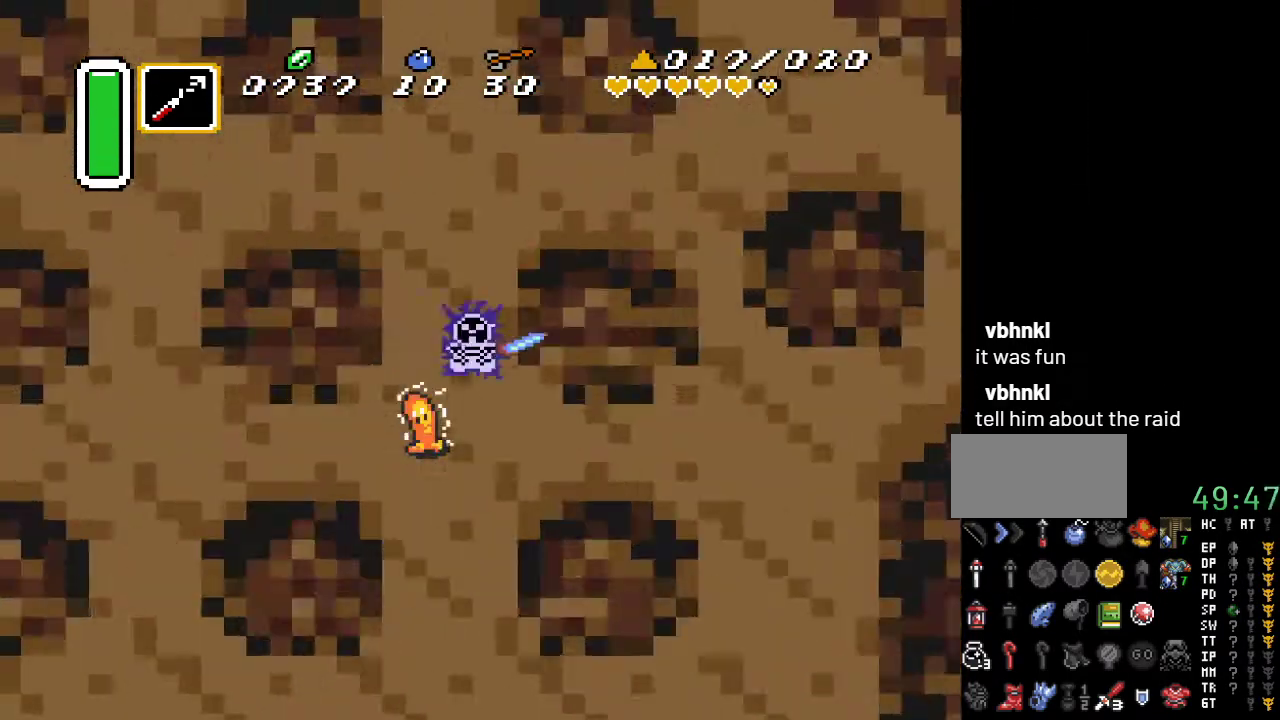
{"buttons": [], "events": []}
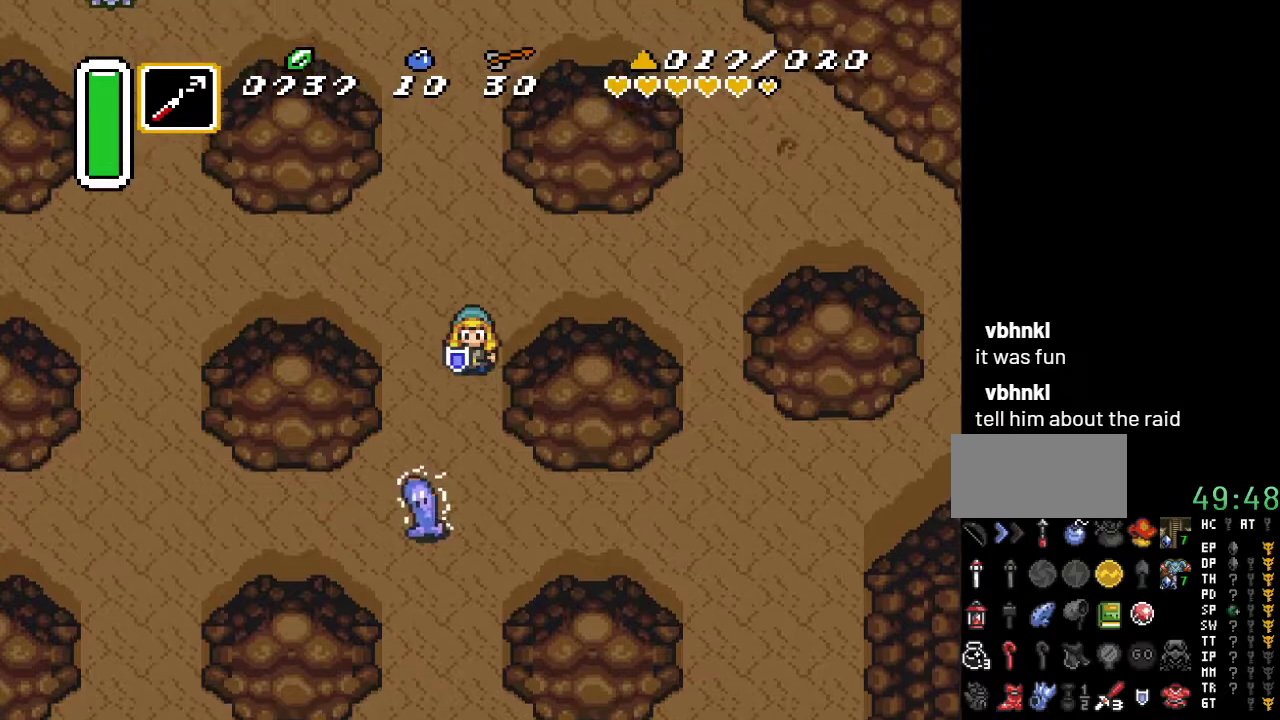
{"buttons": ["DPAD_DOWN"], "events": [[50, "DPAD_LEFT", "down"], [133, "DPAD_DOWN", "down"], [200, "DPAD_LEFT", "up"], [300, "Y", "down"], [450, "Y", "up"]]}
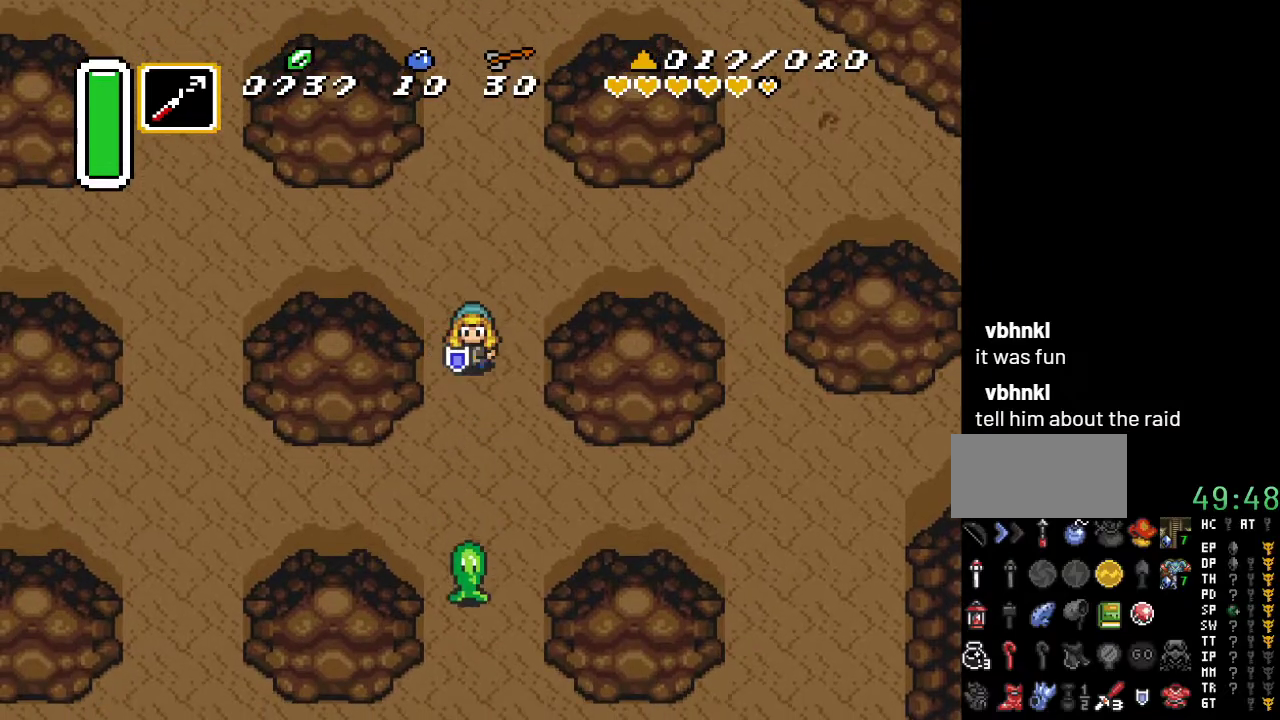
{"buttons": ["DPAD_DOWN"], "events": []}
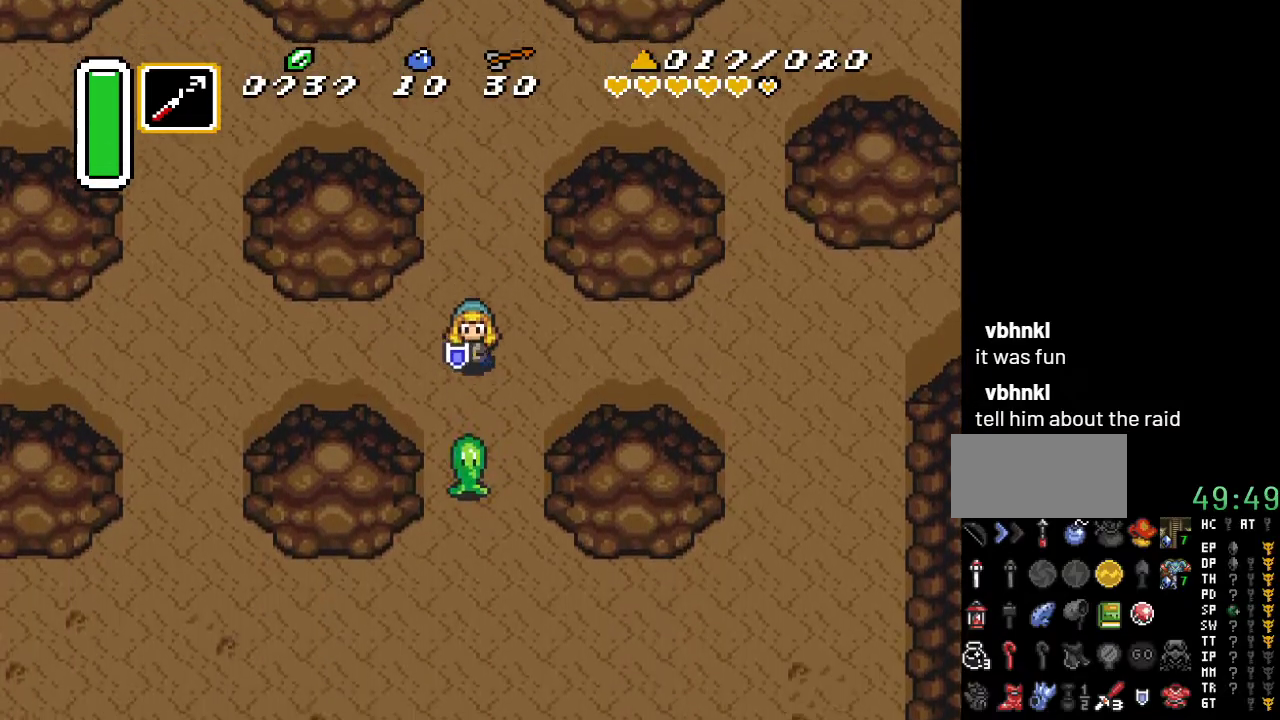
{"buttons": ["DPAD_DOWN"], "events": [[83, "B", "down"], [233, "B", "up"]]}
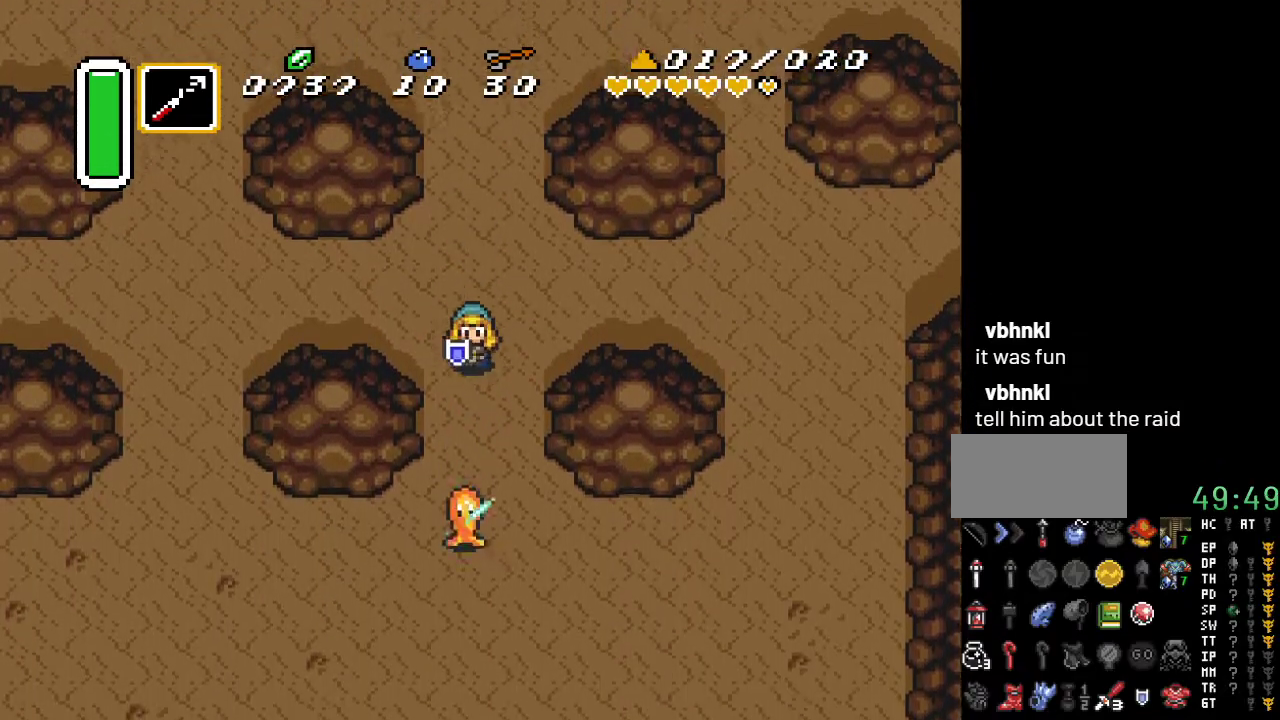
{"buttons": ["A", "DPAD_DOWN"], "events": [[200, "A", "down"]]}
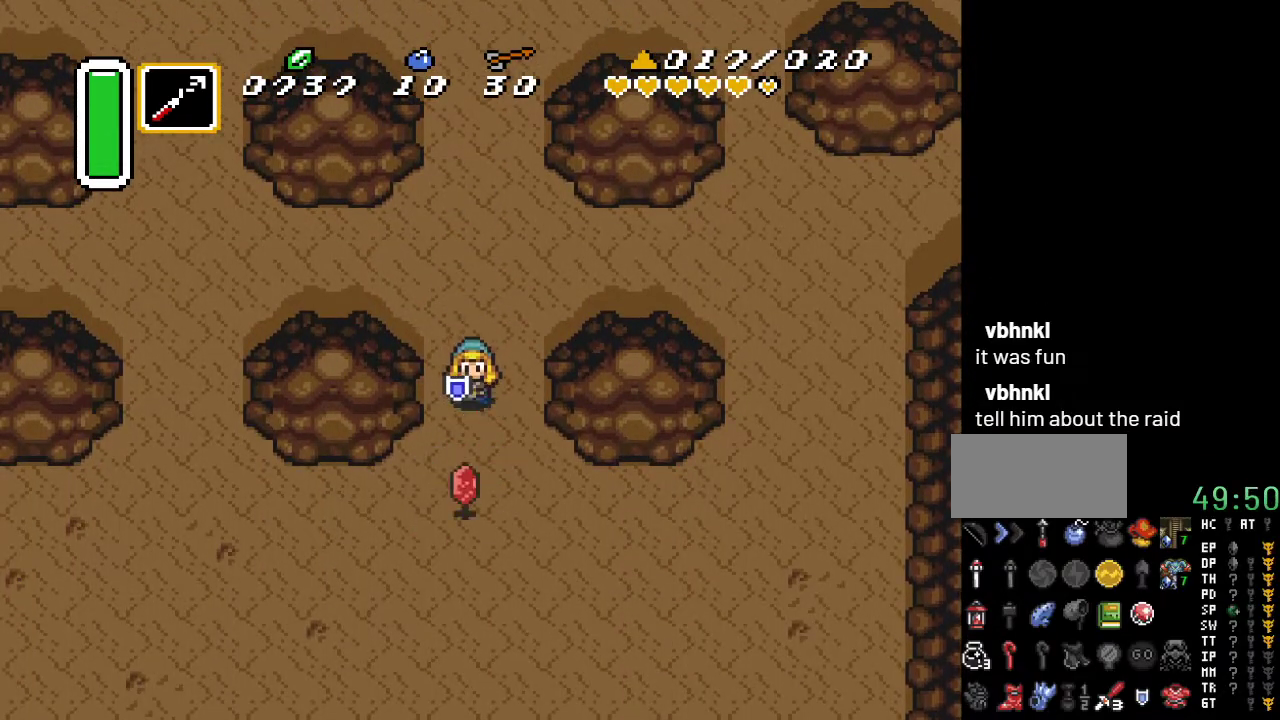
{"buttons": ["A", "DPAD_DOWN"], "events": []}
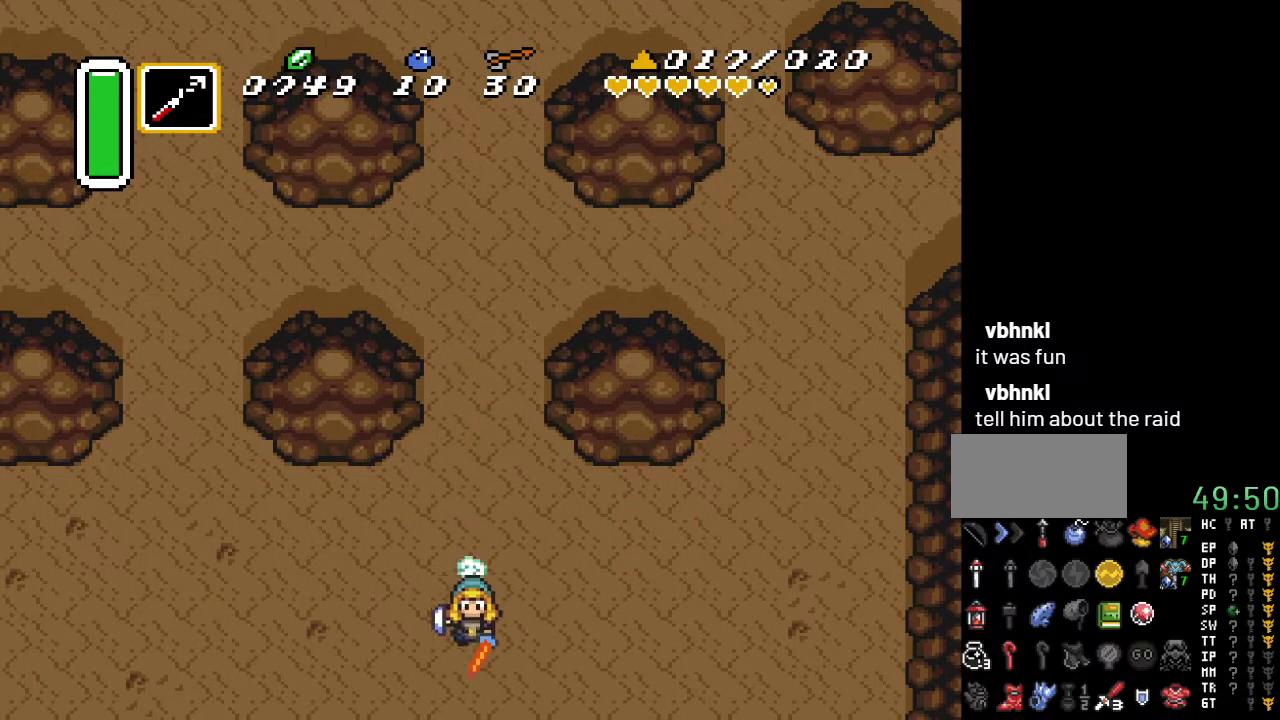
{"buttons": ["DPAD_DOWN"], "events": [[133, "A", "up"]]}
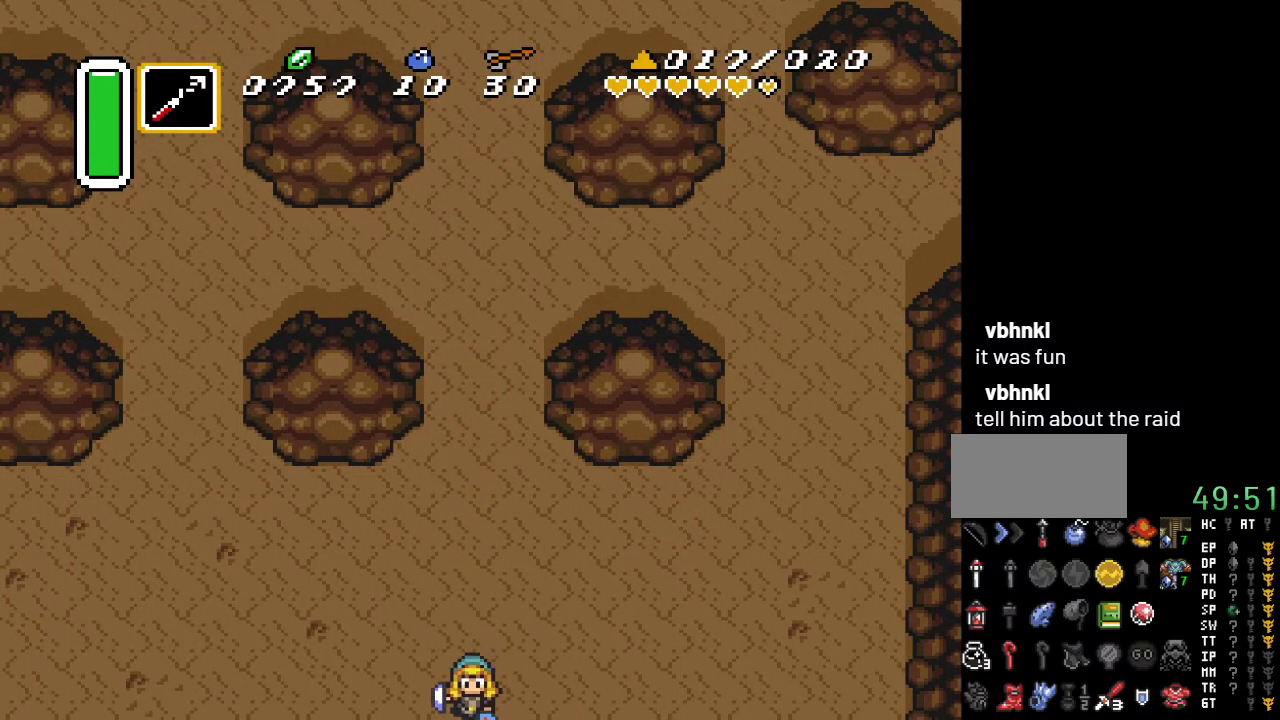
{"buttons": ["DPAD_DOWN"], "events": []}
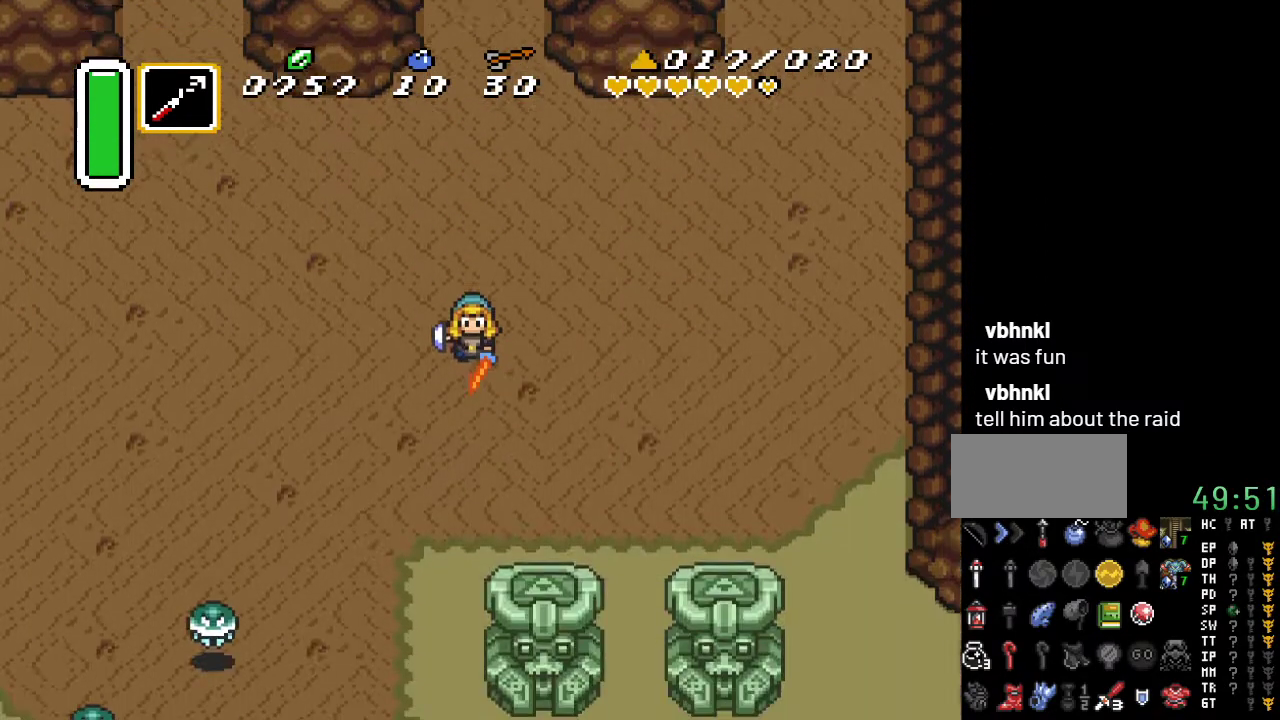
{"buttons": ["DPAD_DOWN", "DPAD_RIGHT"], "events": [[483, "DPAD_RIGHT", "down"]]}
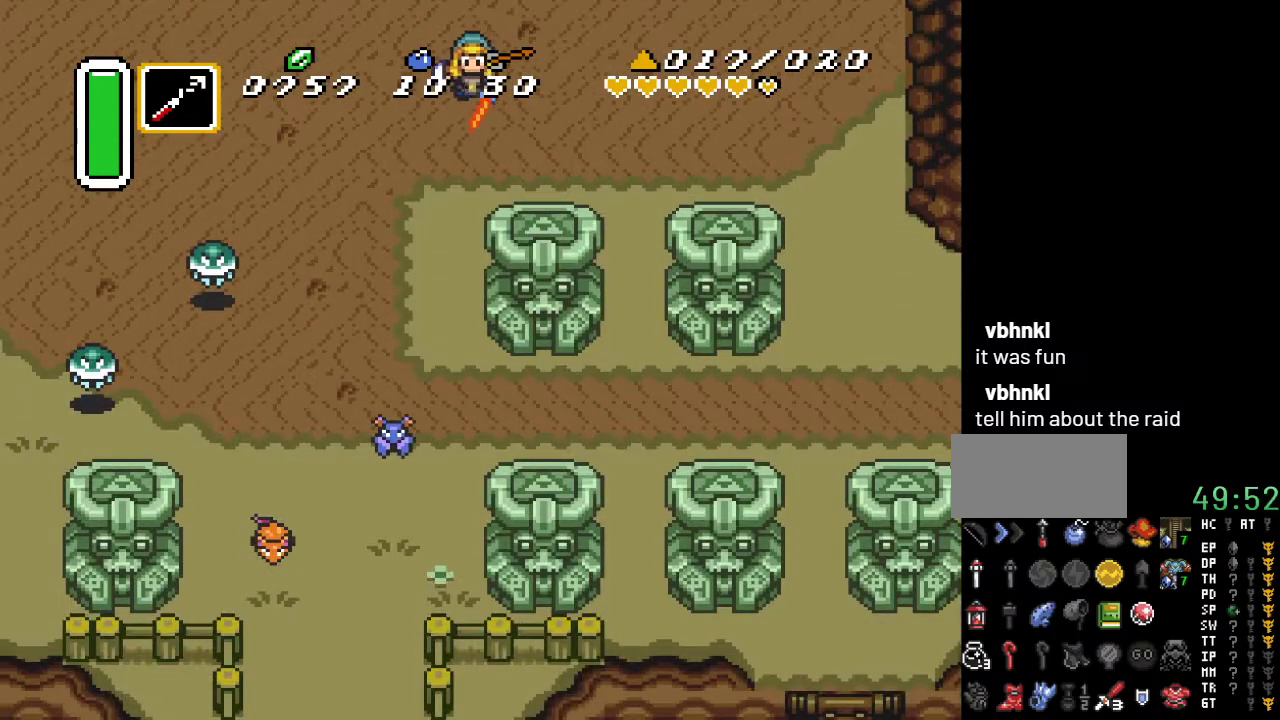
{"buttons": ["DPAD_DOWN", "DPAD_RIGHT"], "events": []}
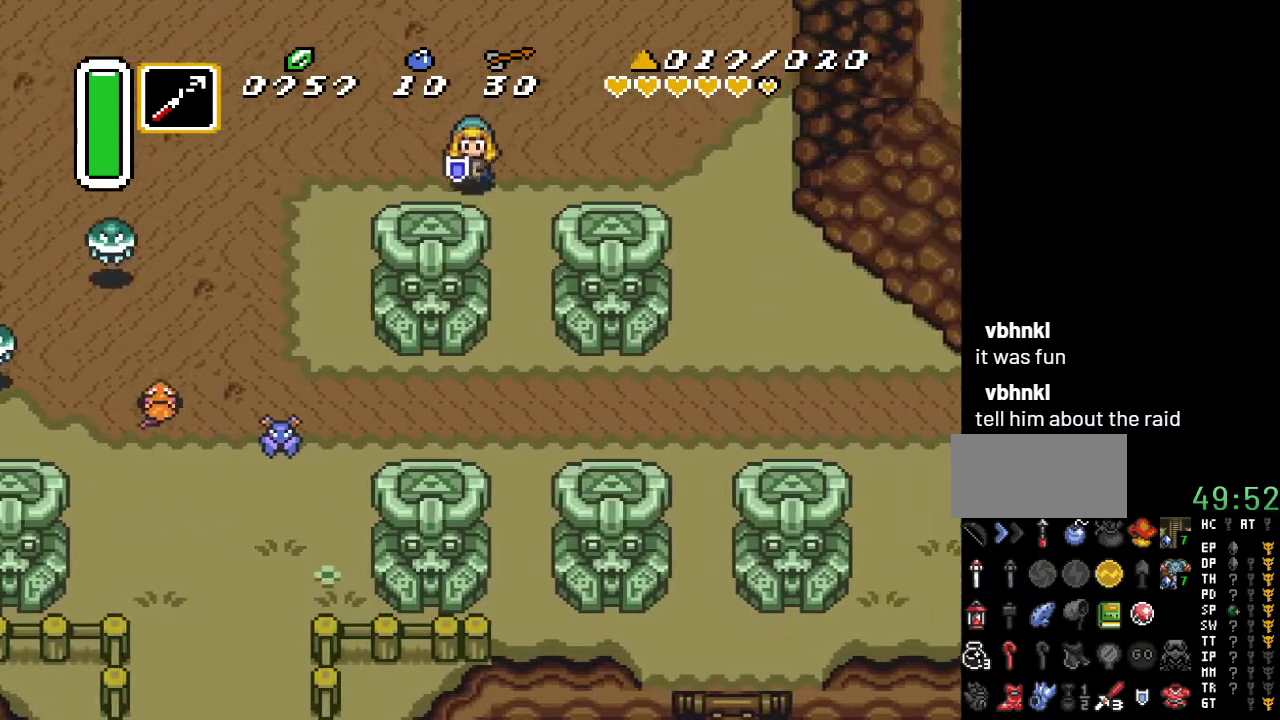
{"buttons": ["DPAD_RIGHT"], "events": [[150, "DPAD_DOWN", "up"]]}
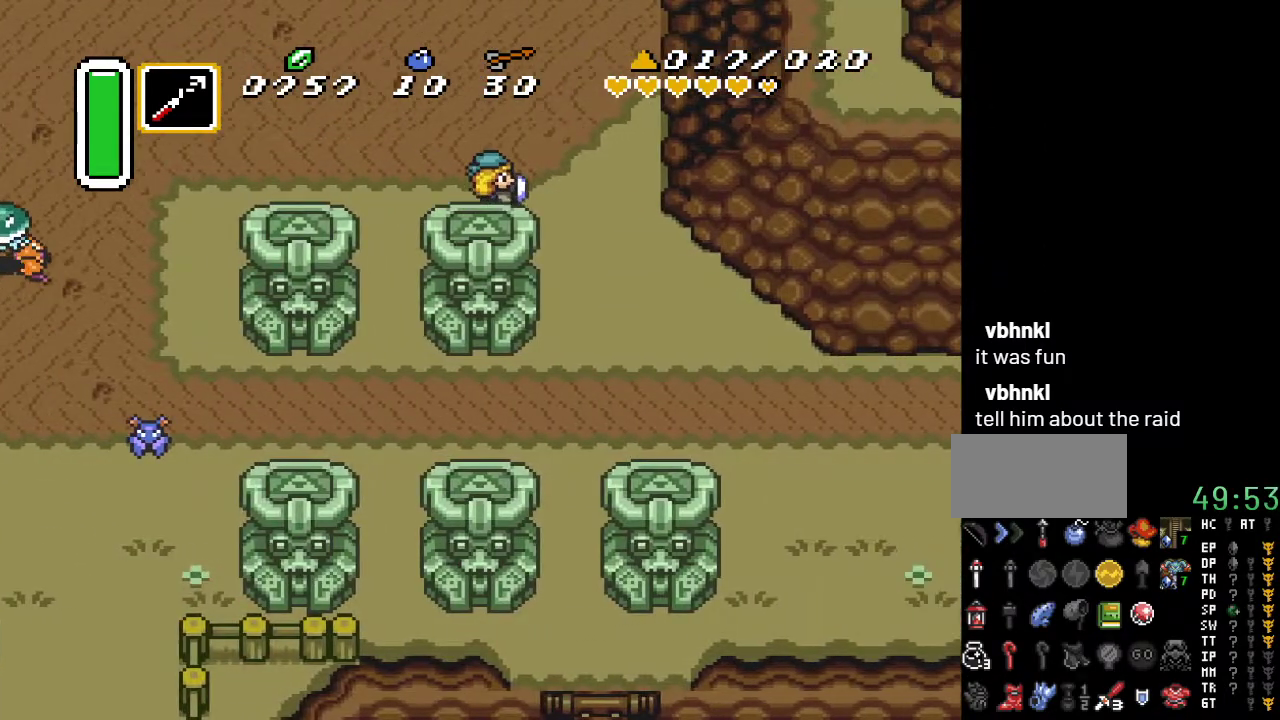
{"buttons": ["DPAD_DOWN", "DPAD_RIGHT"], "events": [[133, "DPAD_DOWN", "down"]]}
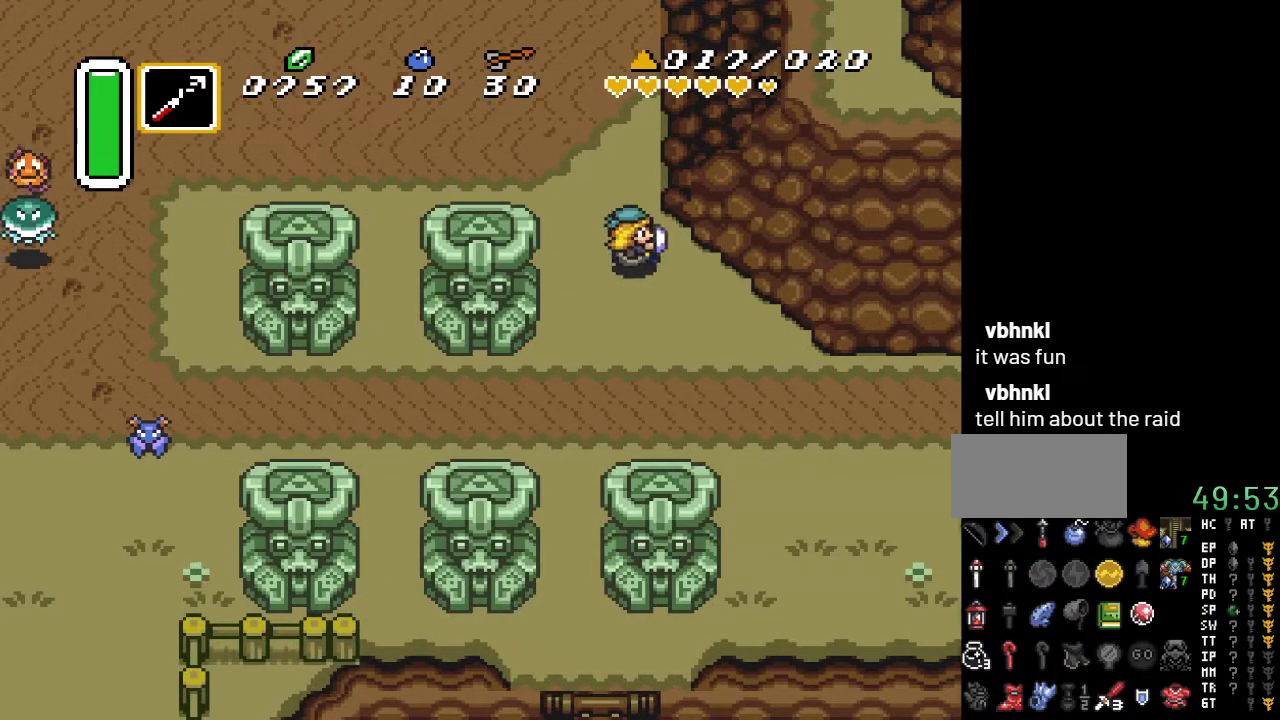
{"buttons": ["A"], "events": [[17, "A", "down"], [17, "DPAD_DOWN", "up"], [83, "DPAD_RIGHT", "up"]]}
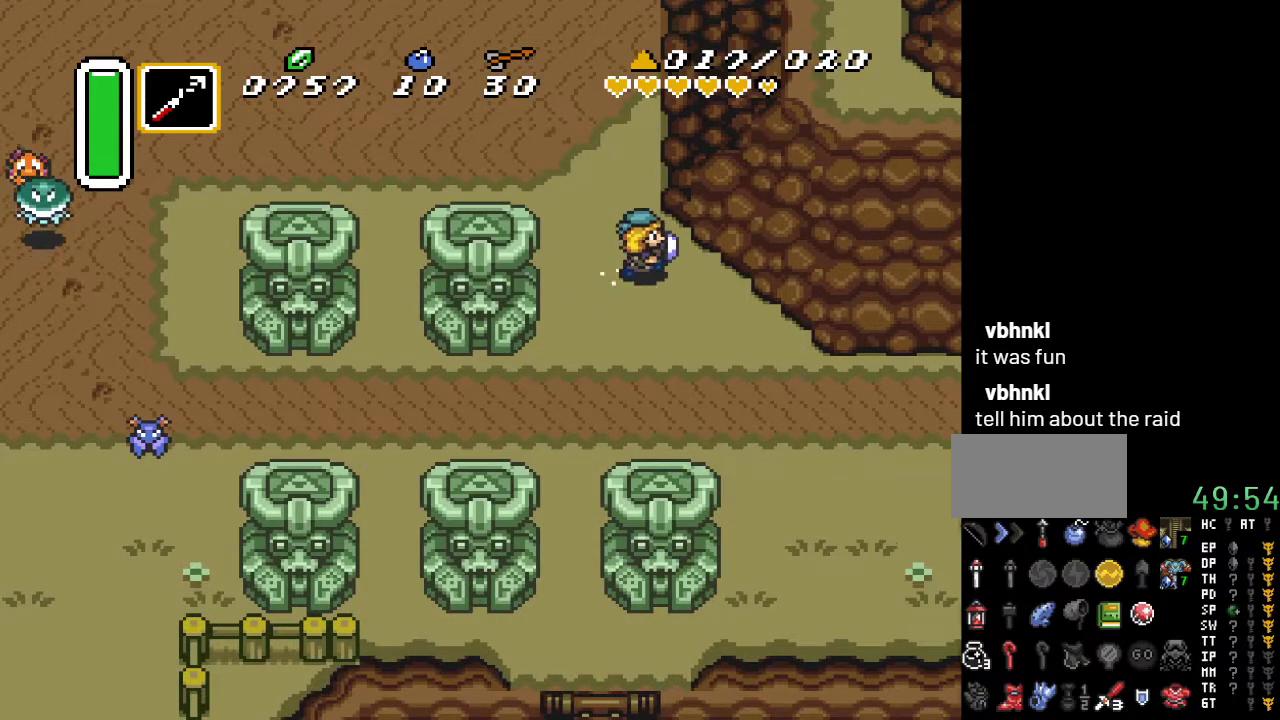
{"buttons": ["A"], "events": []}
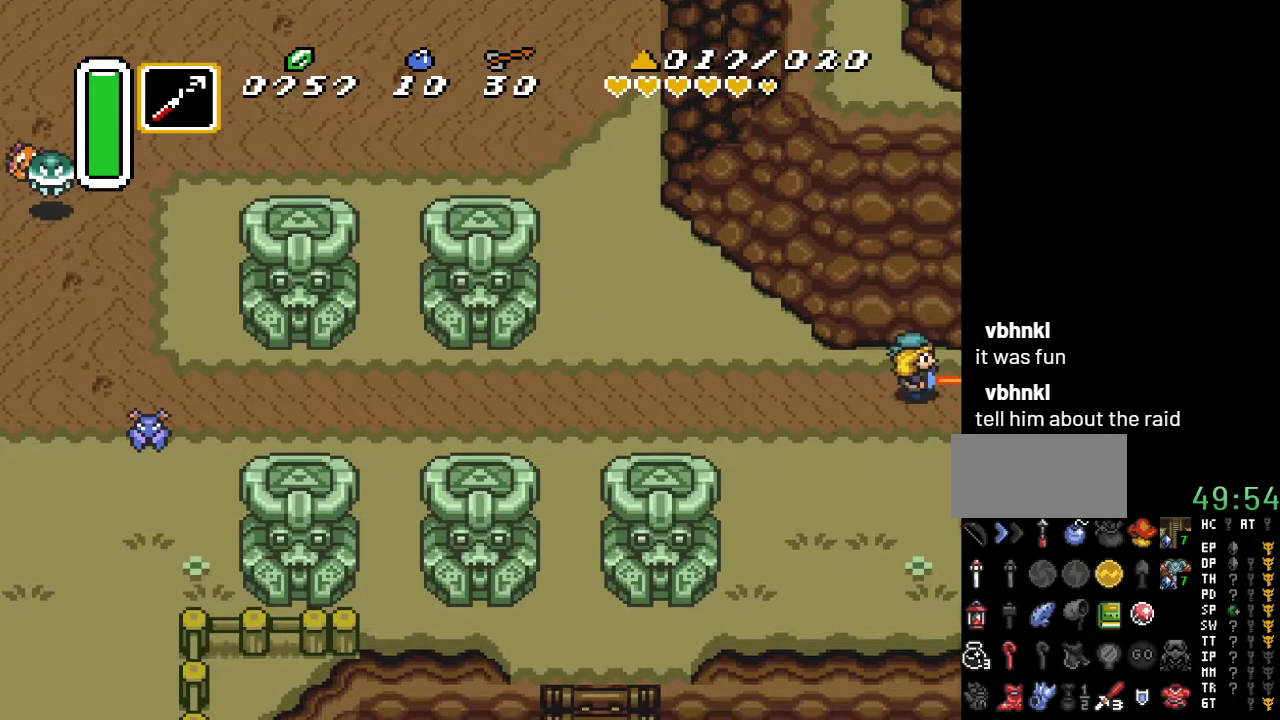
{"buttons": ["DPAD_RIGHT"], "events": [[117, "A", "up"], [483, "DPAD_RIGHT", "down"]]}
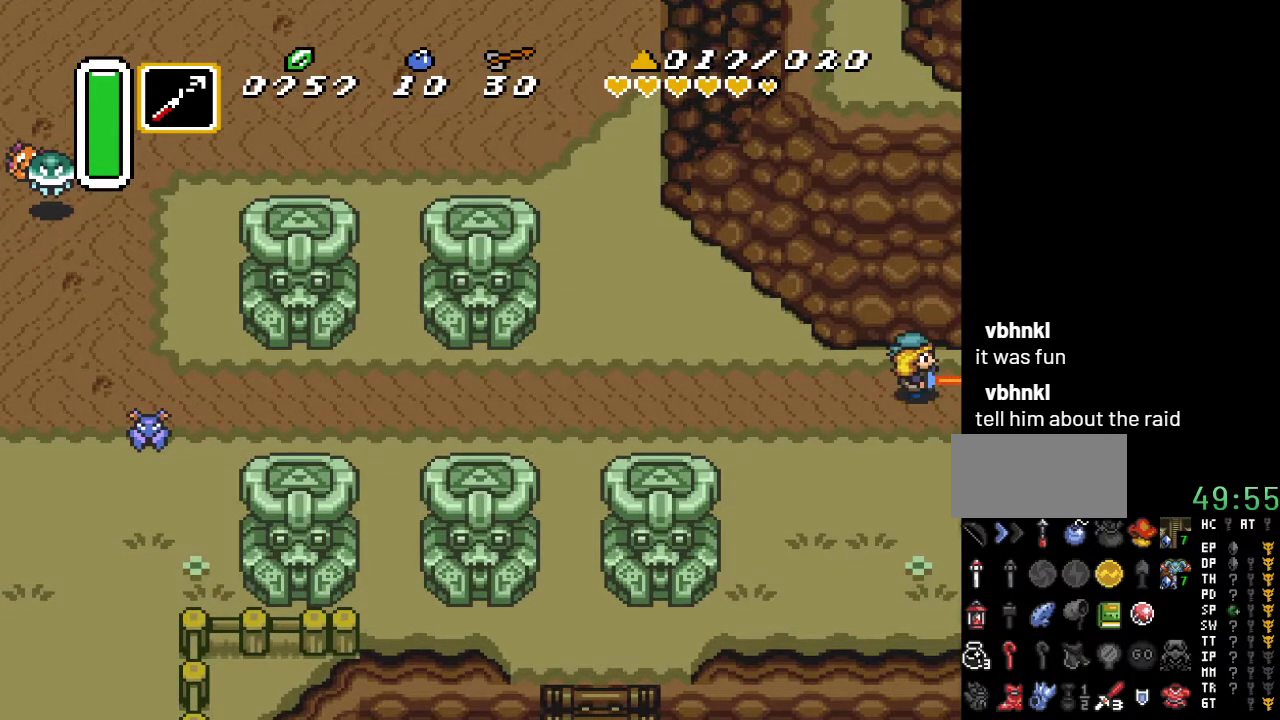
{"buttons": ["DPAD_RIGHT"], "events": []}
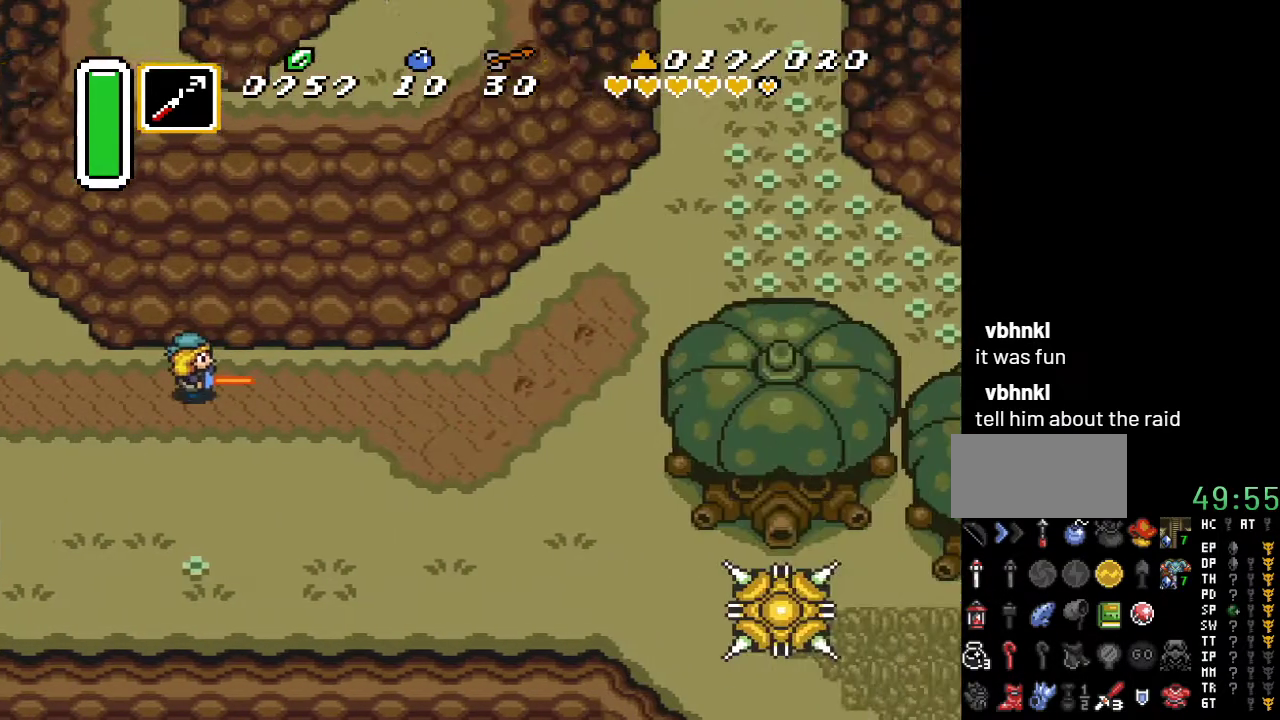
{"buttons": ["DPAD_RIGHT"], "events": []}
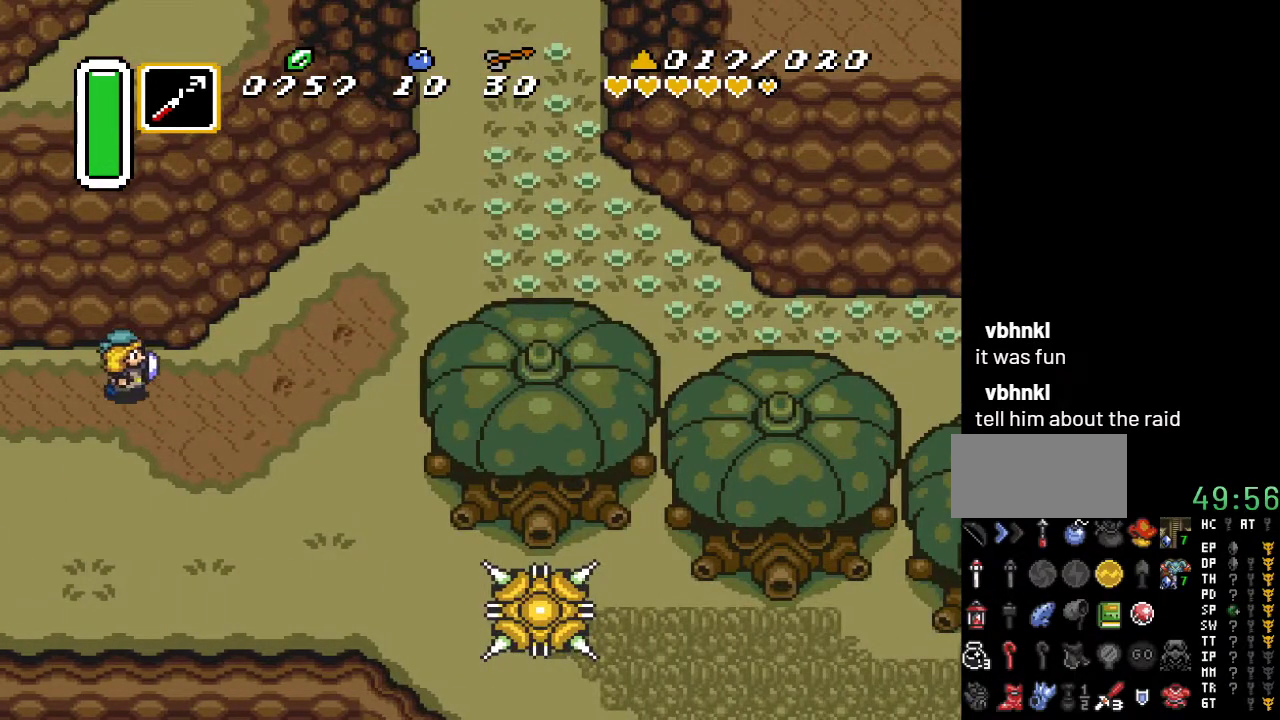
{"buttons": ["A"], "events": [[350, "A", "down"], [383, "DPAD_RIGHT", "up"]]}
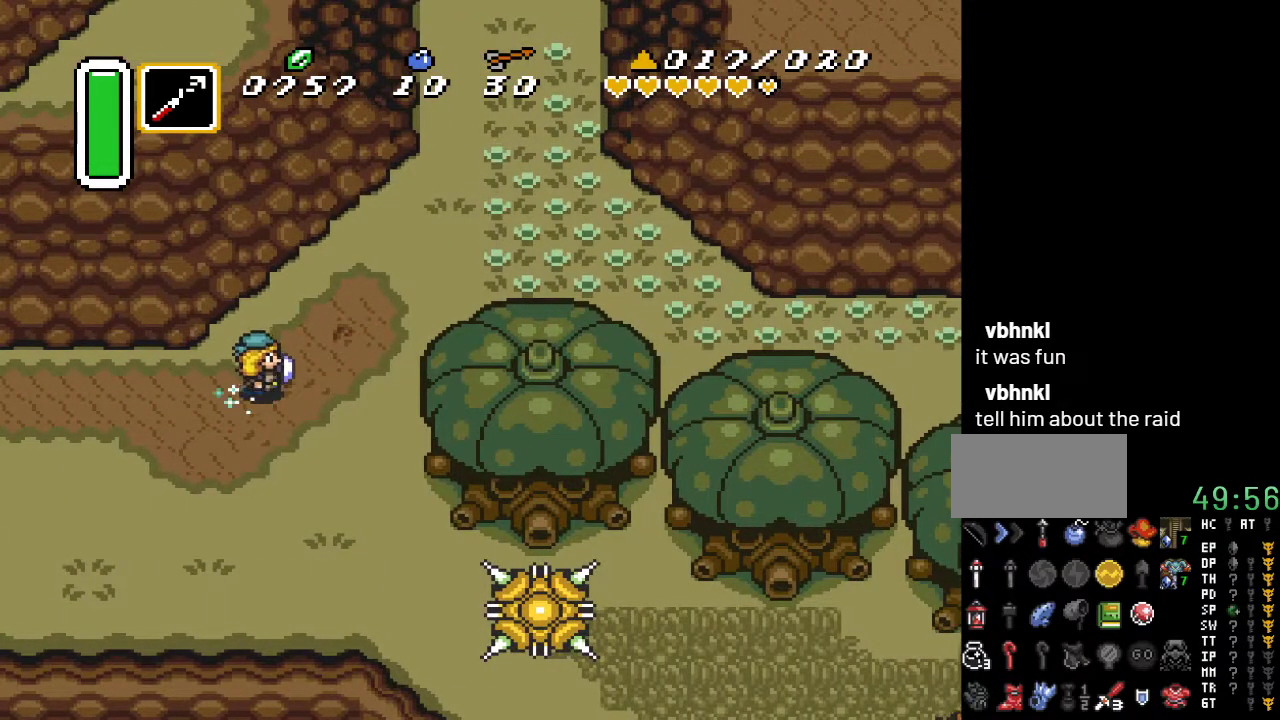
{"buttons": ["A"], "events": [[50, "DPAD_UP", "down"], [200, "DPAD_UP", "up"]]}
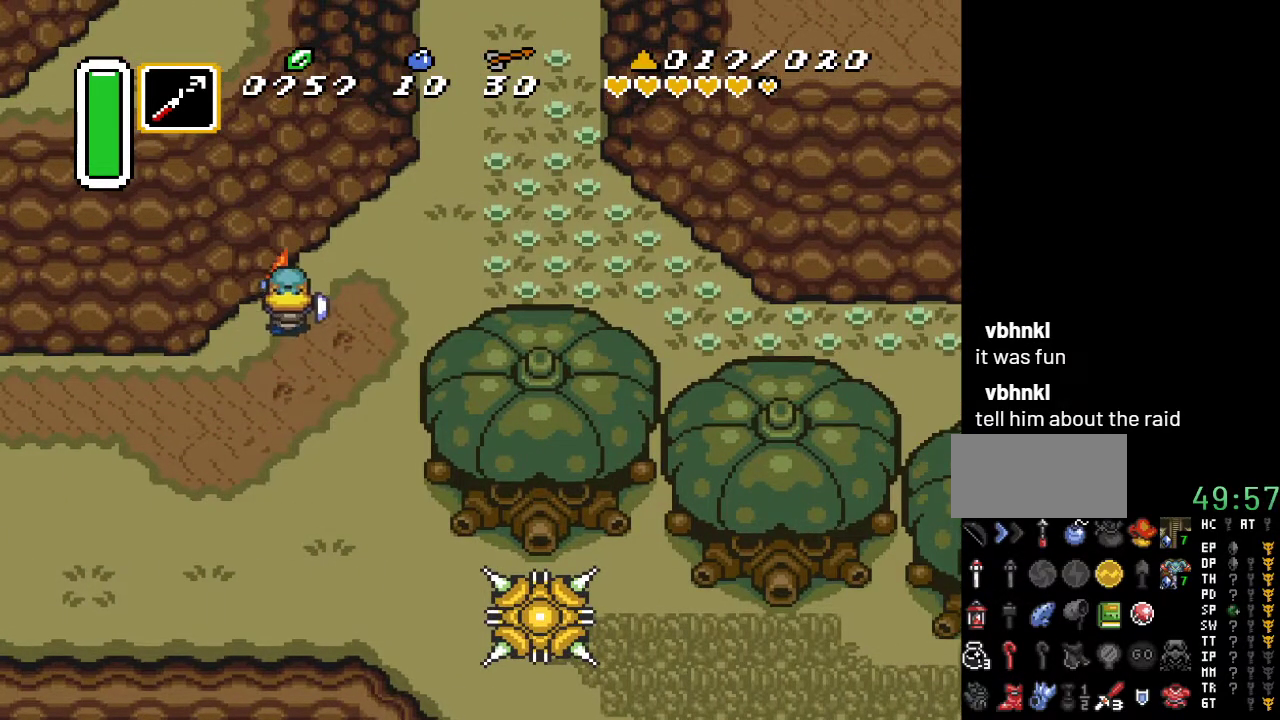
{"buttons": ["A"], "events": []}
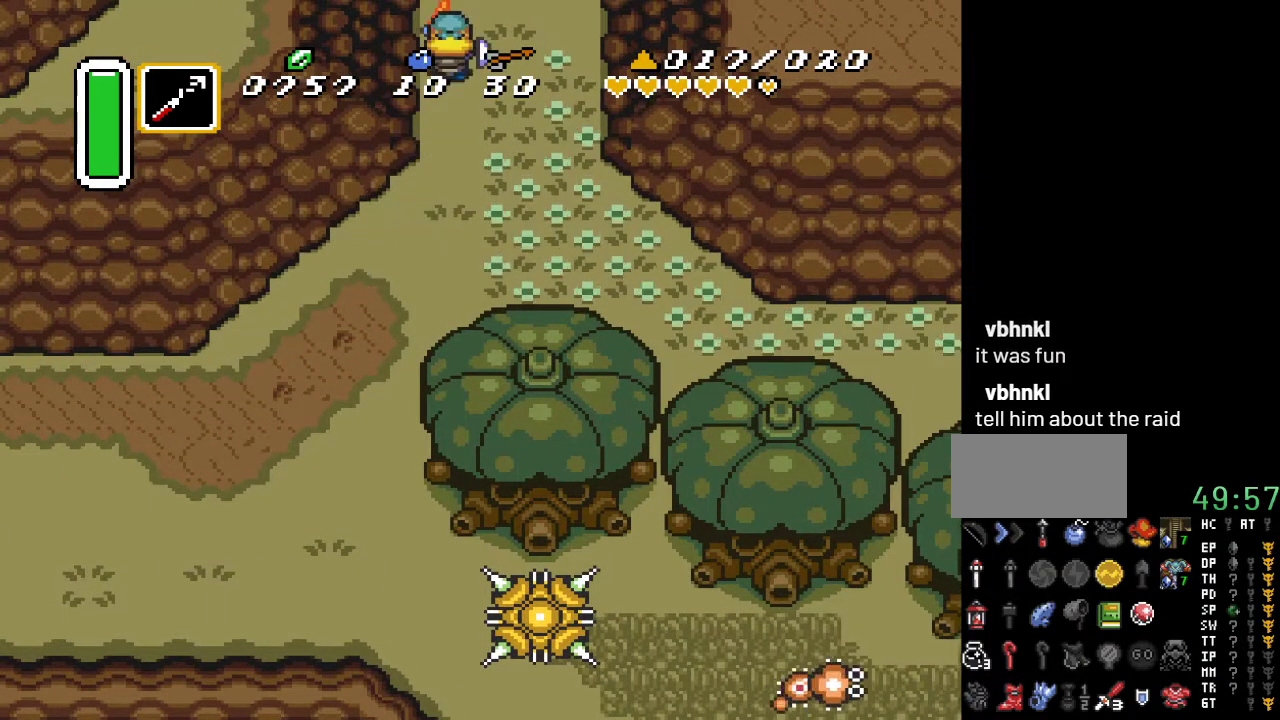
{"buttons": ["A"], "events": []}
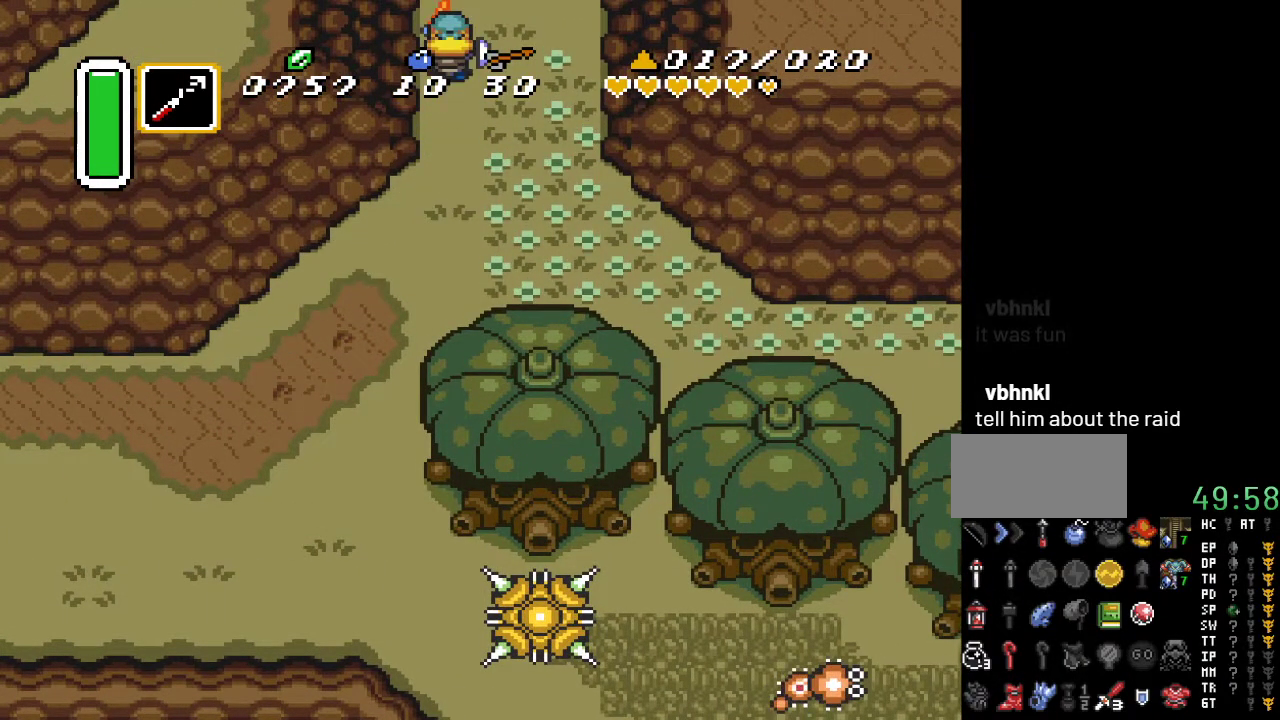
{"buttons": ["DPAD_UP", "DPAD_RIGHT"], "events": [[233, "A", "up"], [400, "DPAD_RIGHT", "down"], [433, "DPAD_UP", "down"]]}
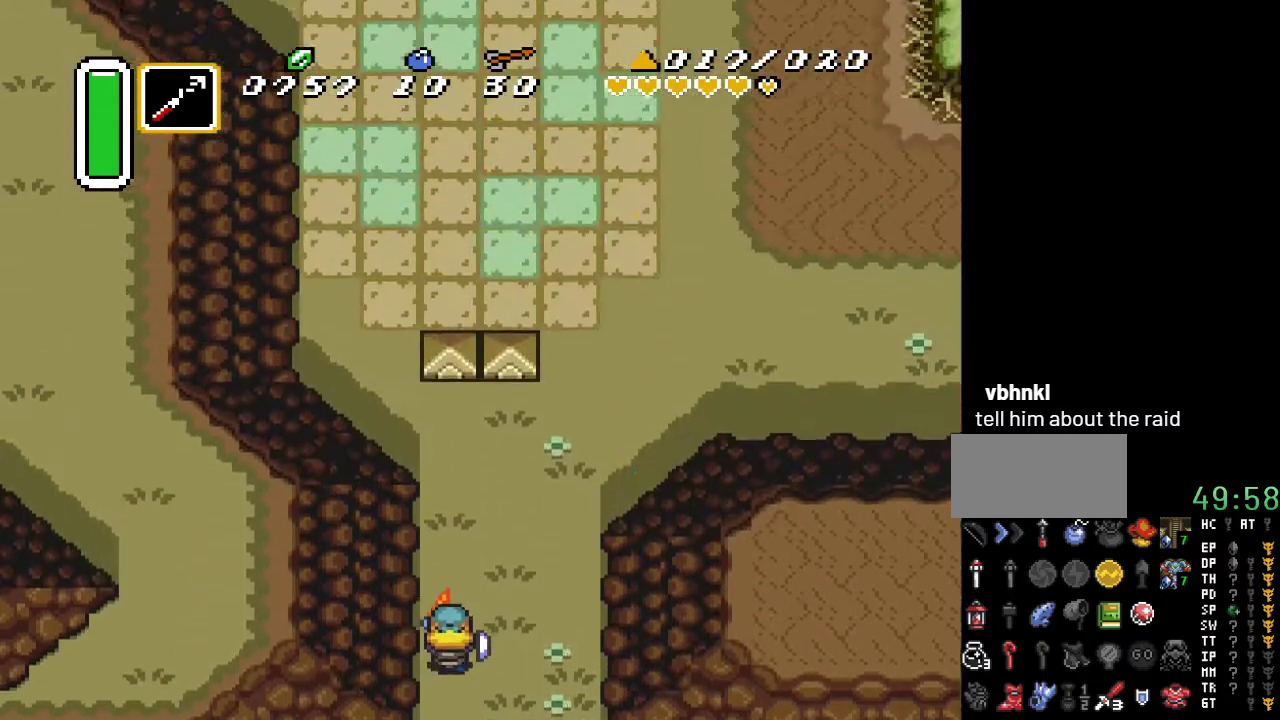
{"buttons": ["DPAD_UP", "DPAD_RIGHT"], "events": []}
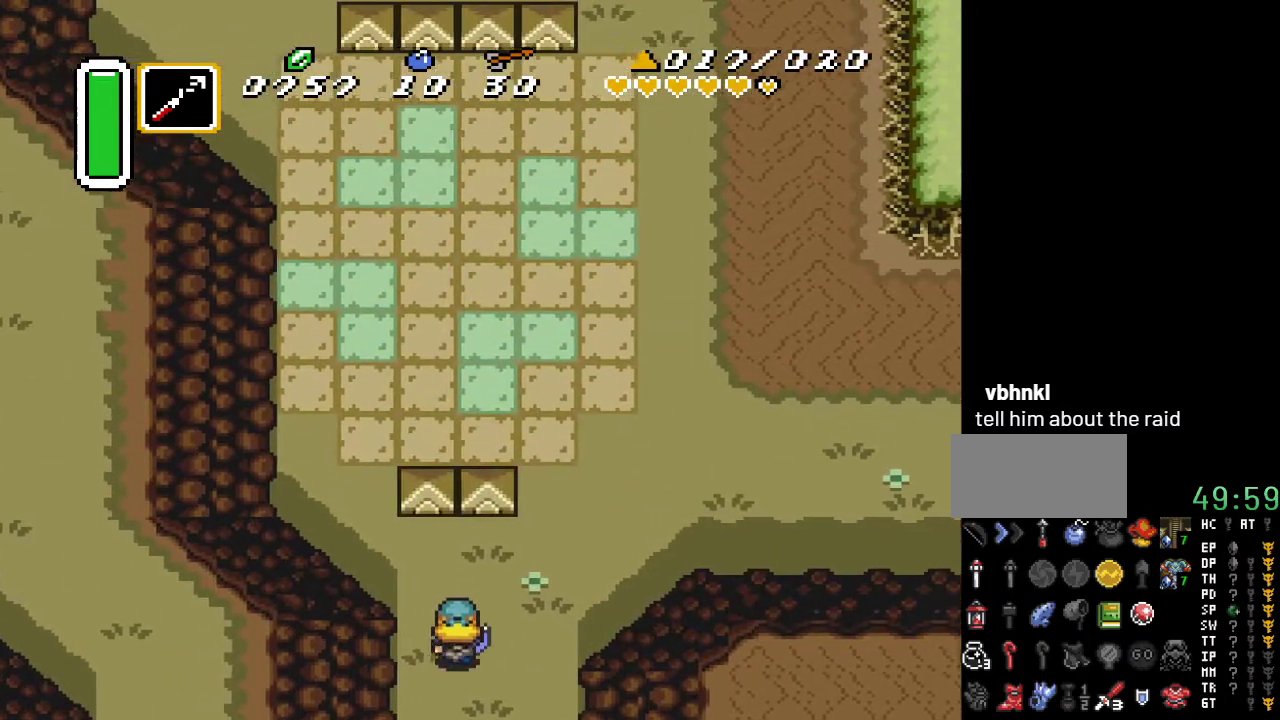
{"buttons": ["A", "DPAD_RIGHT"], "events": [[300, "DPAD_UP", "up"], [400, "A", "down"]]}
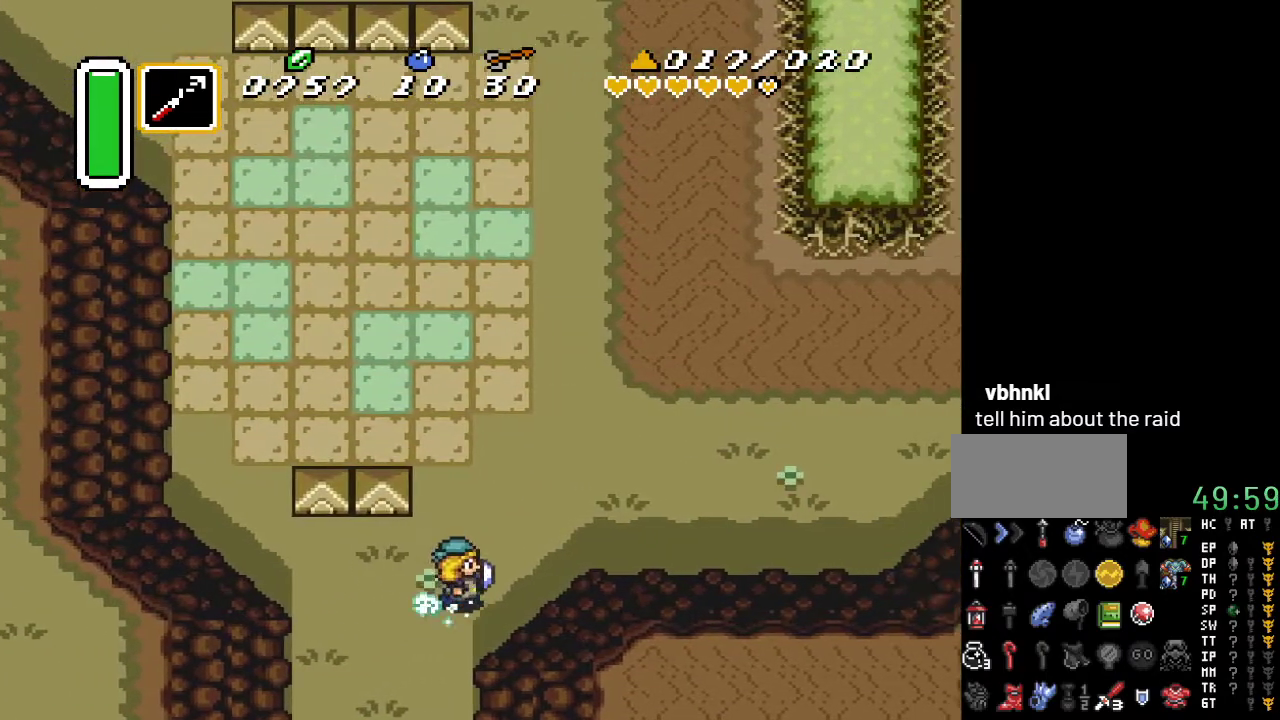
{"buttons": ["A"], "events": [[100, "DPAD_RIGHT", "up"]]}
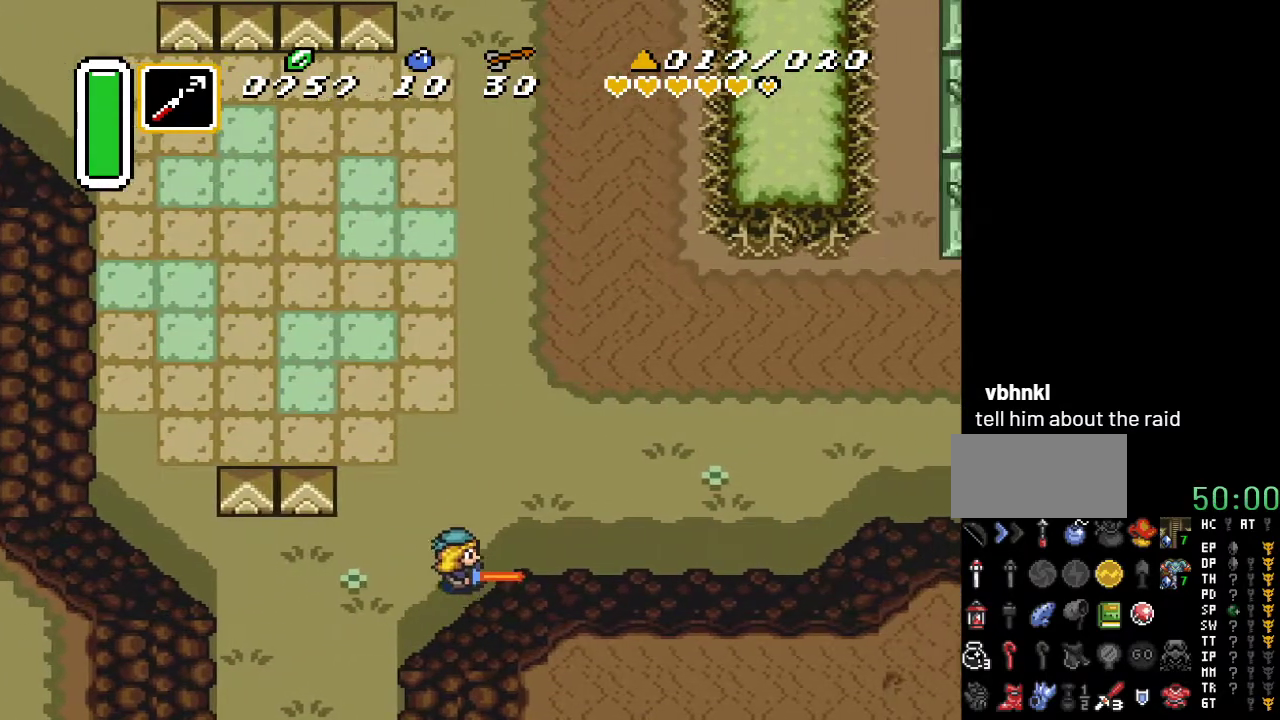
{"buttons": [], "events": [[167, "A", "up"]]}